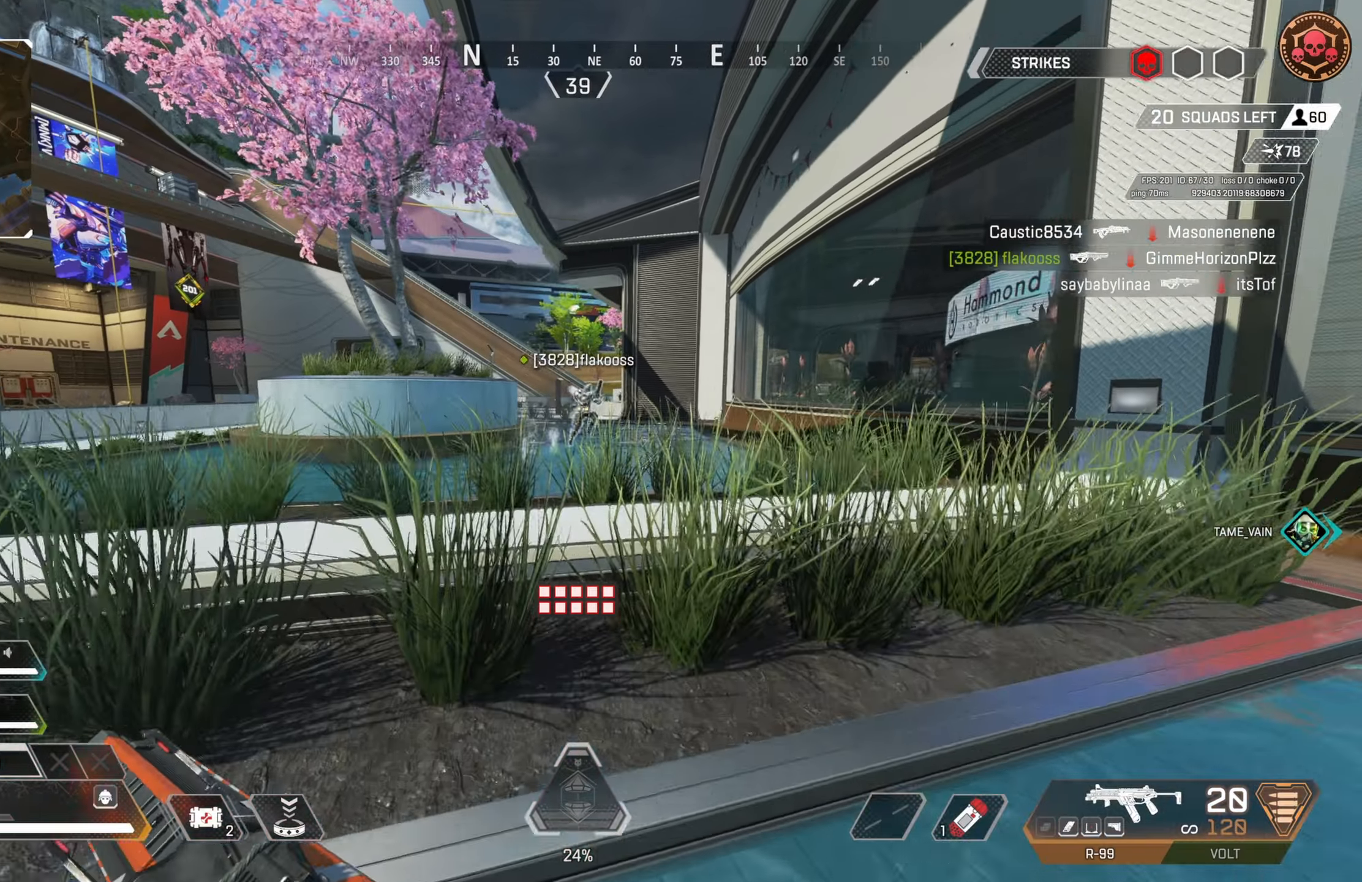
Gameplay with a controller (PlayStation layout); each line is a JSON object with the inputs held at the frame after it. "events" lists button and stick changes between this image and that frame as [ms after this image, input, new state], when the widget could be followed in between.
{"buttons": ["TRIANGLE"], "left_stick": "up", "right_stick": "center", "events": [[467, "TRIANGLE", "down"]]}
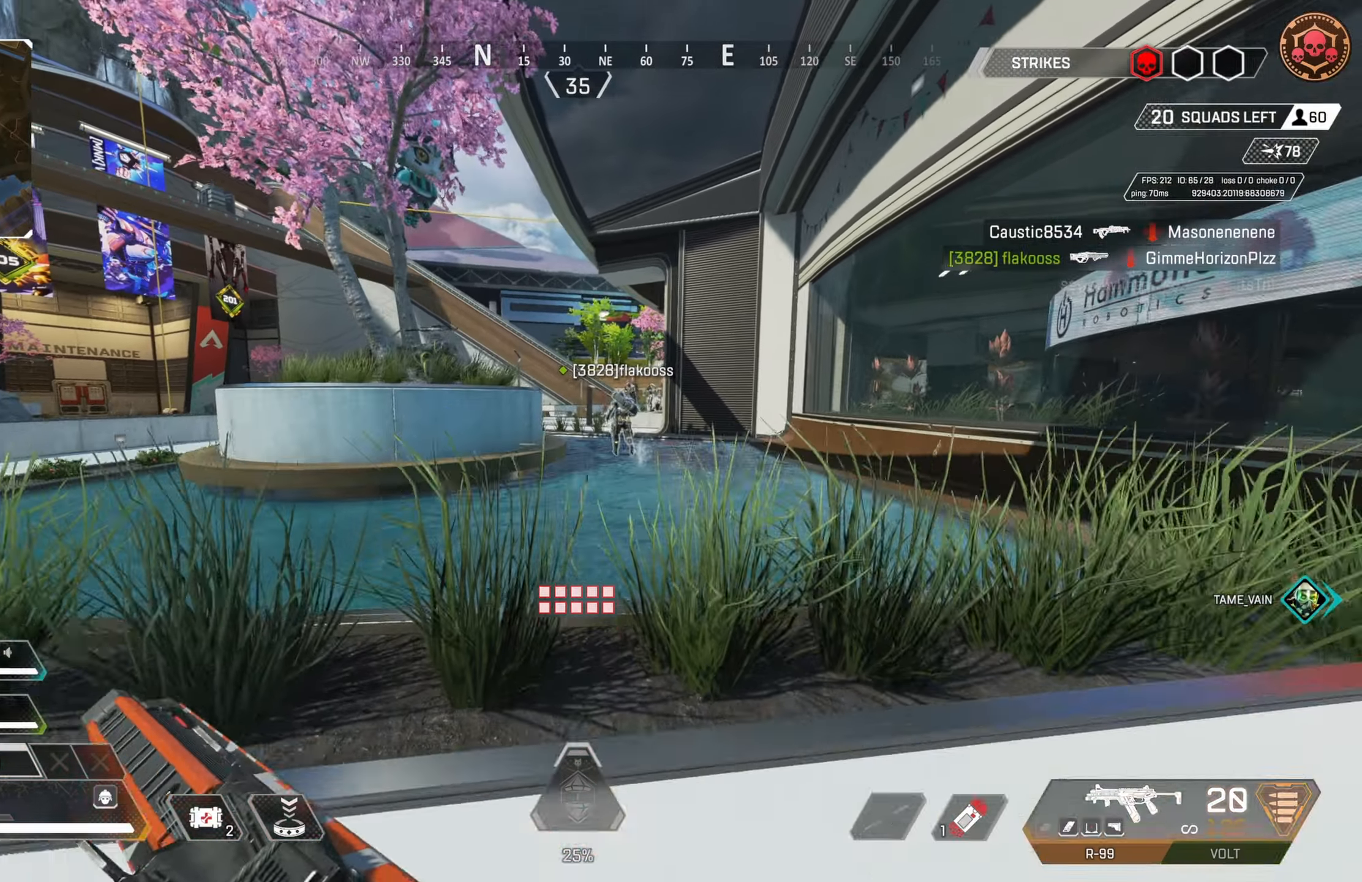
{"buttons": ["CROSS", "CIRCLE"], "left_stick": "up-right", "right_stick": "center", "events": [[17, "TRIANGLE", "up"], [233, "right_stick", "up-left"], [250, "CIRCLE", "down"], [317, "right_stick", "center"], [383, "left_stick", "up-right"], [433, "CIRCLE", "up"], [467, "CROSS", "down"], [500, "CIRCLE", "down"]]}
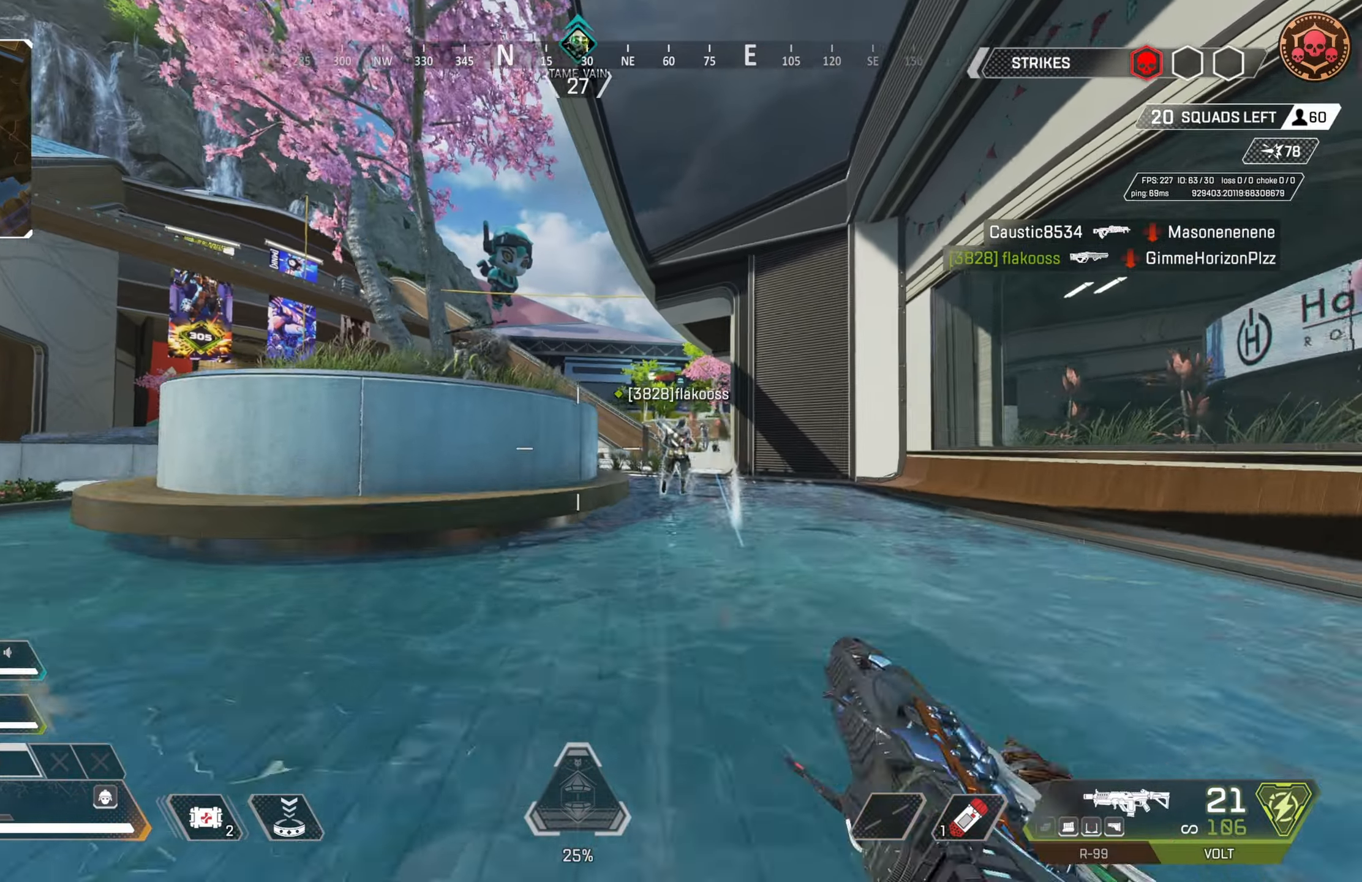
{"buttons": ["L2"], "left_stick": "up-right", "right_stick": "up", "events": [[100, "left_stick", "right"], [133, "CROSS", "up"], [133, "right_stick", "down"], [217, "left_stick", "up-right"], [233, "right_stick", "right"], [250, "CIRCLE", "up"], [267, "L3", "down"], [283, "right_stick", "center"], [417, "right_stick", "up"], [433, "L2", "down"], [433, "L3", "up"]]}
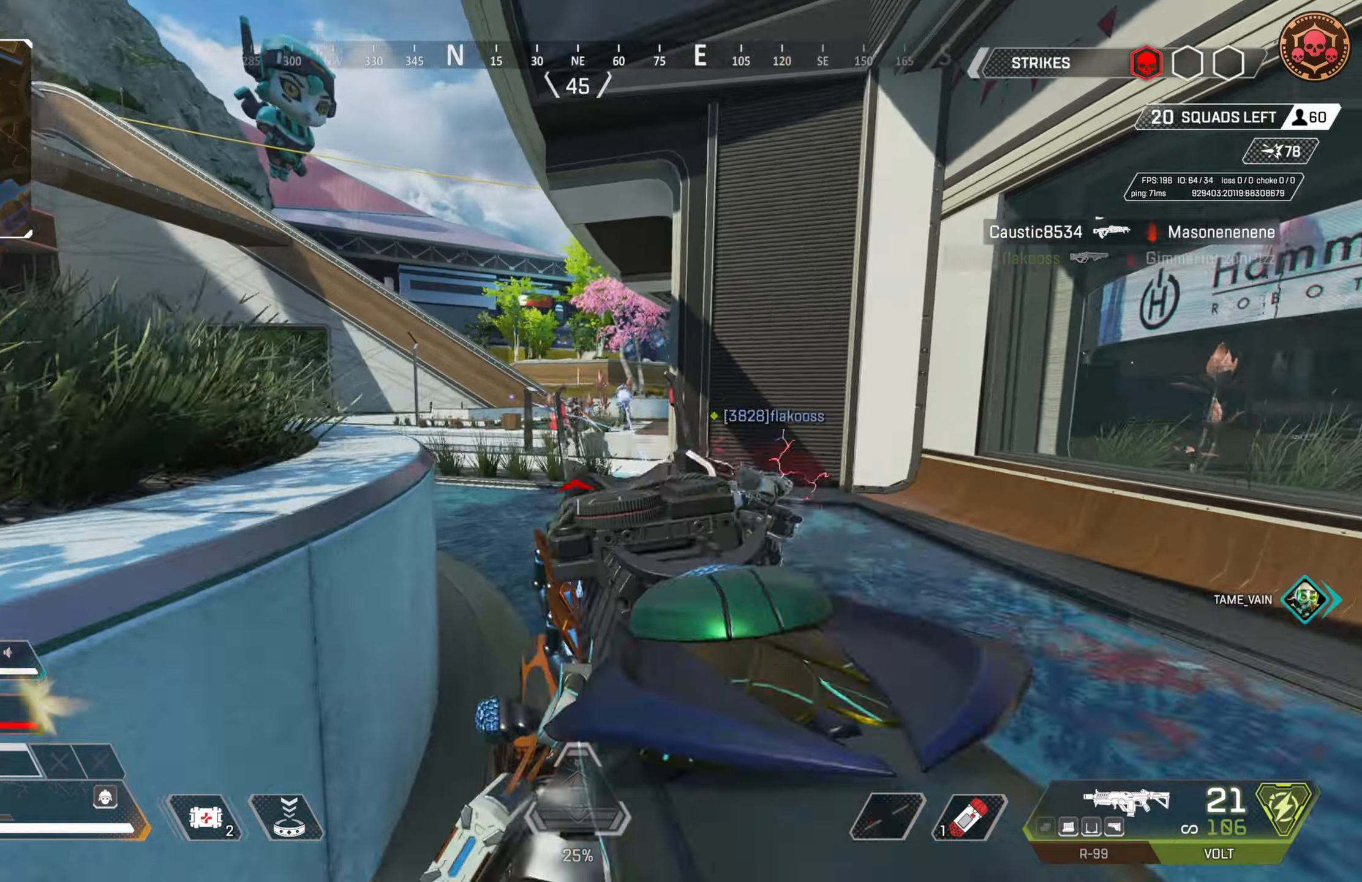
{"buttons": ["L2", "R2"], "left_stick": "right", "right_stick": "left", "events": [[50, "R2", "down"], [100, "right_stick", "center"], [183, "right_stick", "up-left"], [233, "left_stick", "right"], [267, "right_stick", "down-left"], [417, "right_stick", "center"], [467, "right_stick", "left"]]}
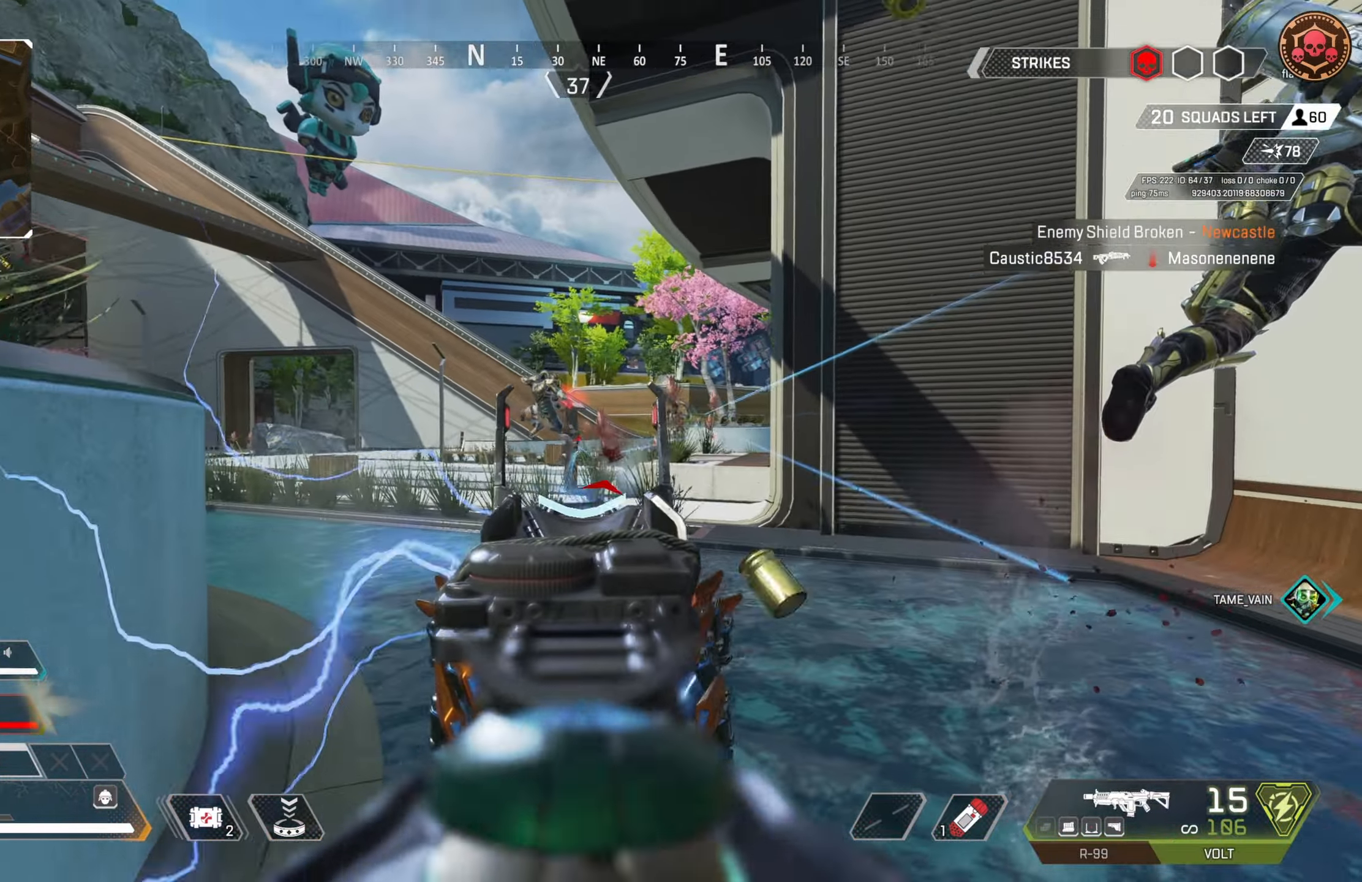
{"buttons": ["L2", "R2"], "left_stick": "right", "right_stick": "down-left", "events": [[117, "right_stick", "up-left"], [317, "right_stick", "down"], [417, "right_stick", "down-left"]]}
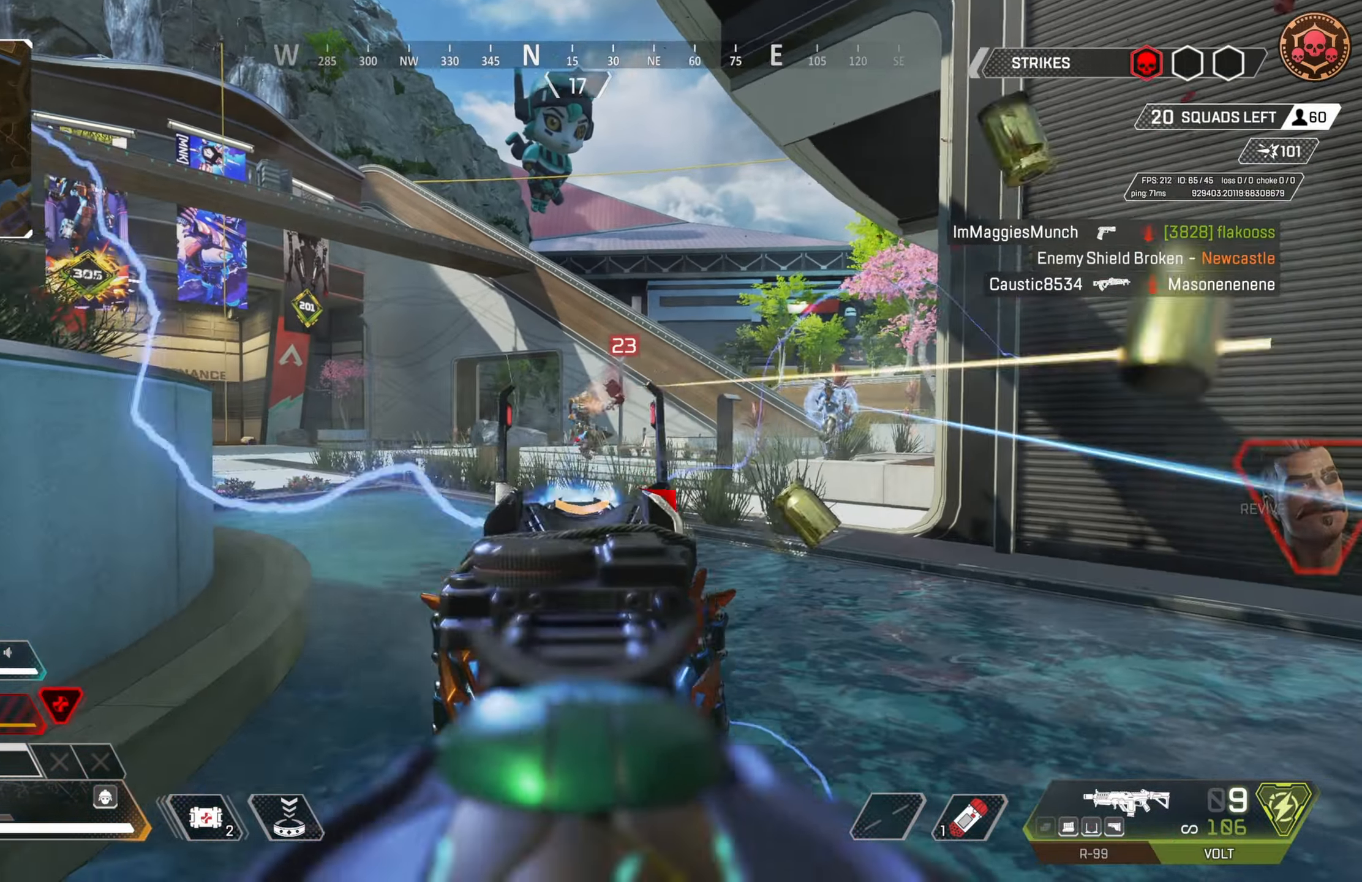
{"buttons": ["L2", "R2"], "left_stick": "right", "right_stick": "left", "events": [[33, "right_stick", "center"], [117, "right_stick", "down"], [233, "right_stick", "left"], [350, "right_stick", "up"], [450, "right_stick", "left"]]}